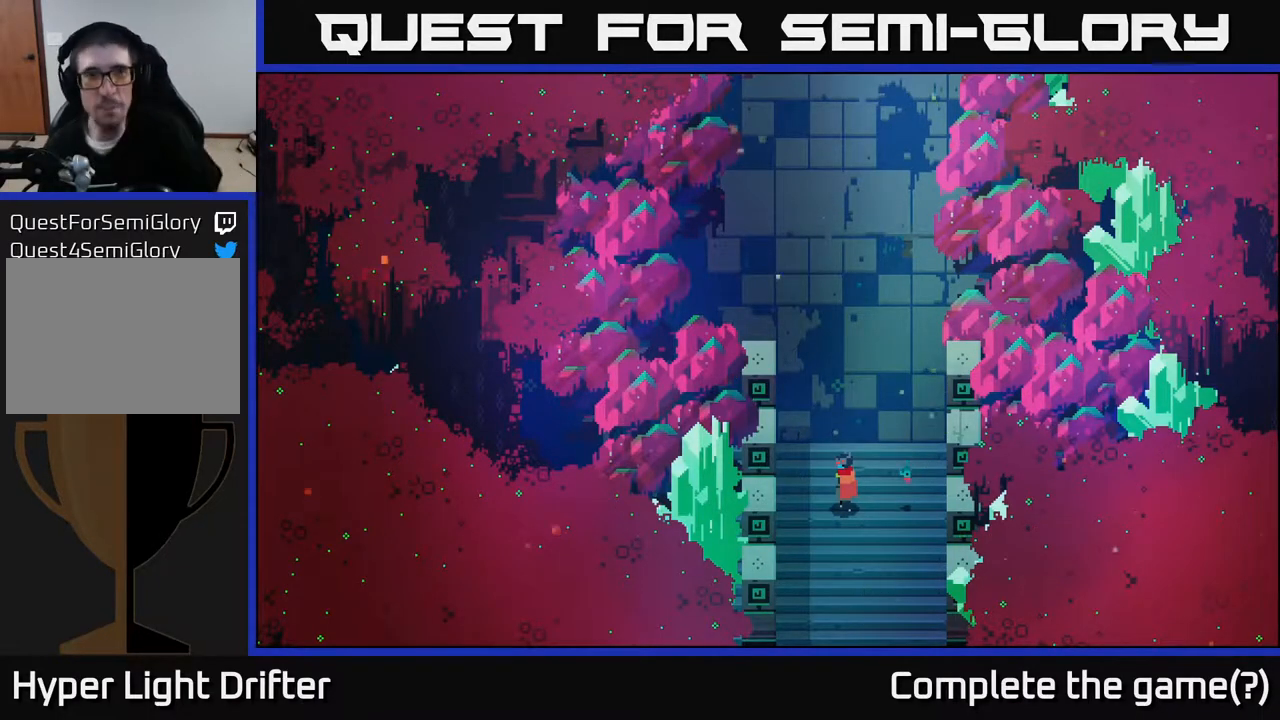
Gameplay with a controller (Xbox layout); each line is a JSON object with the inputs held at the frame after it. "events" lists button and stick changes between this image and that frame as [ms after this image, input, new state], when the widget could be followed in between.
{"buttons": [], "left_stick": "up", "right_stick": "center", "events": [[383, "left_stick", "up"]]}
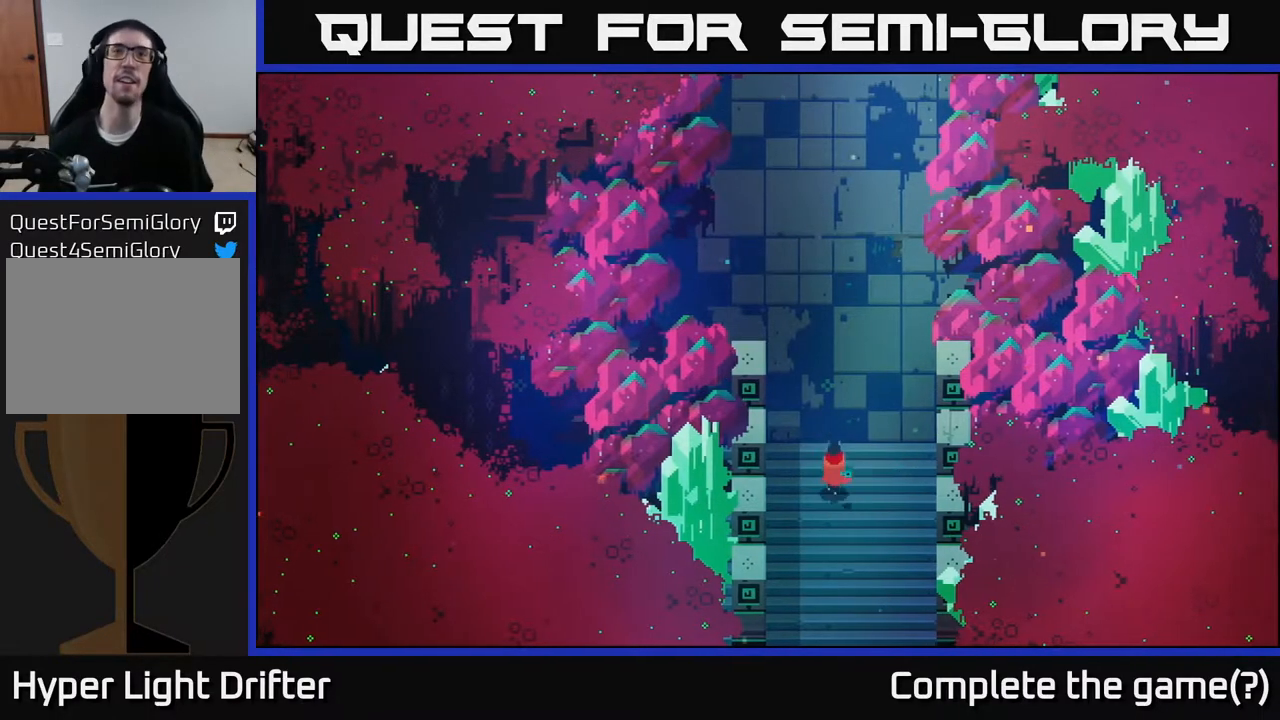
{"buttons": ["L2"], "left_stick": "up", "right_stick": "center", "events": [[317, "L2", "down"]]}
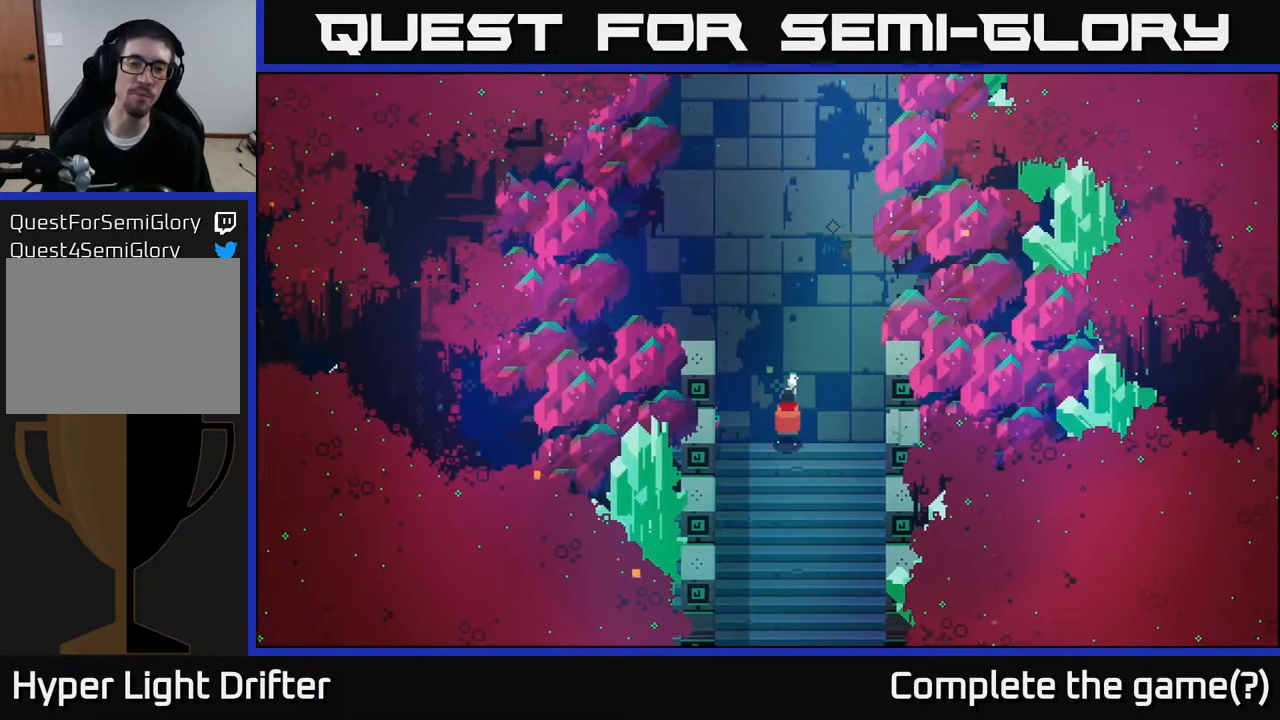
{"buttons": [], "left_stick": "up", "right_stick": "center", "events": [[117, "L2", "up"]]}
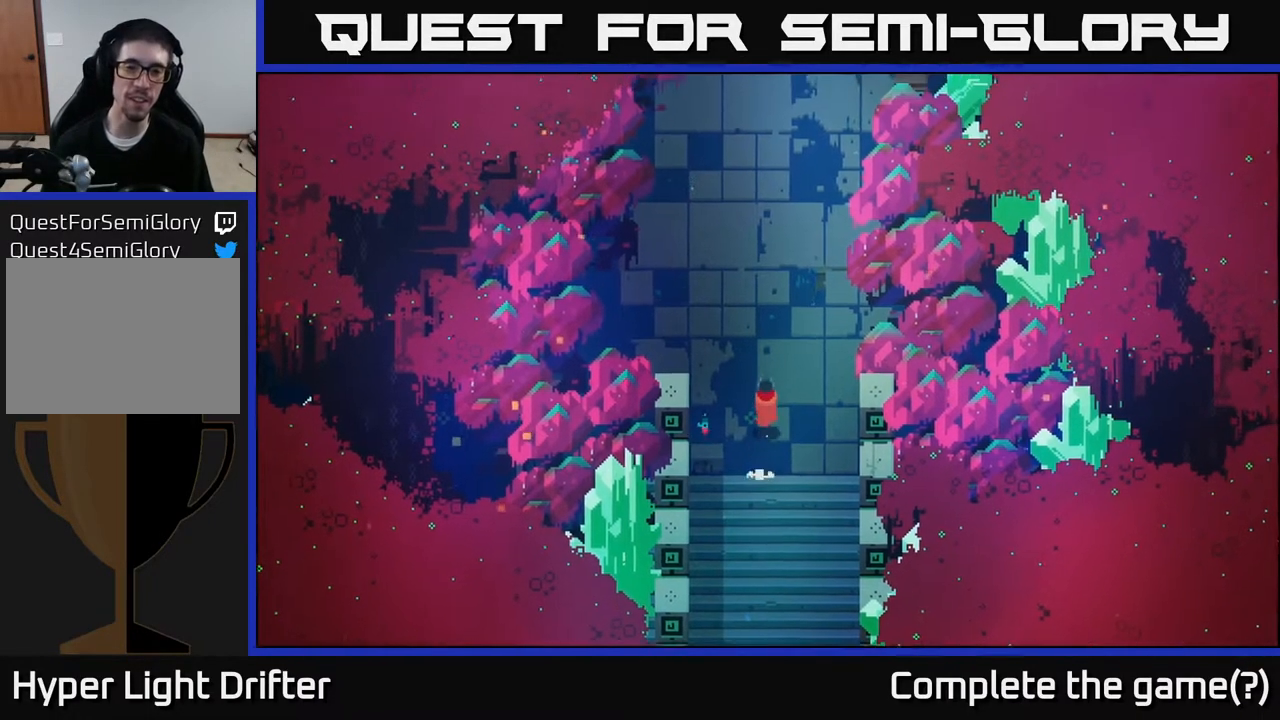
{"buttons": [], "left_stick": "up", "right_stick": "center", "events": []}
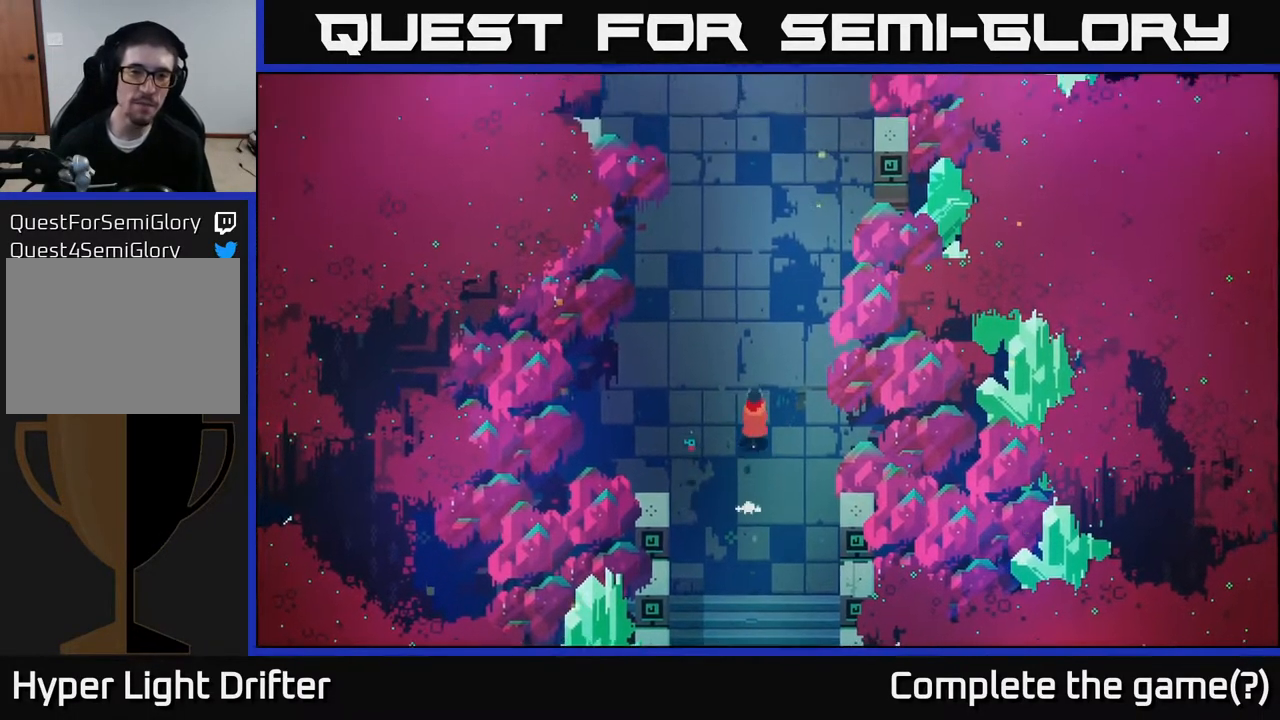
{"buttons": [], "left_stick": "up", "right_stick": "center", "events": [[83, "A", "down"], [200, "A", "up"], [350, "A", "down"], [500, "A", "up"]]}
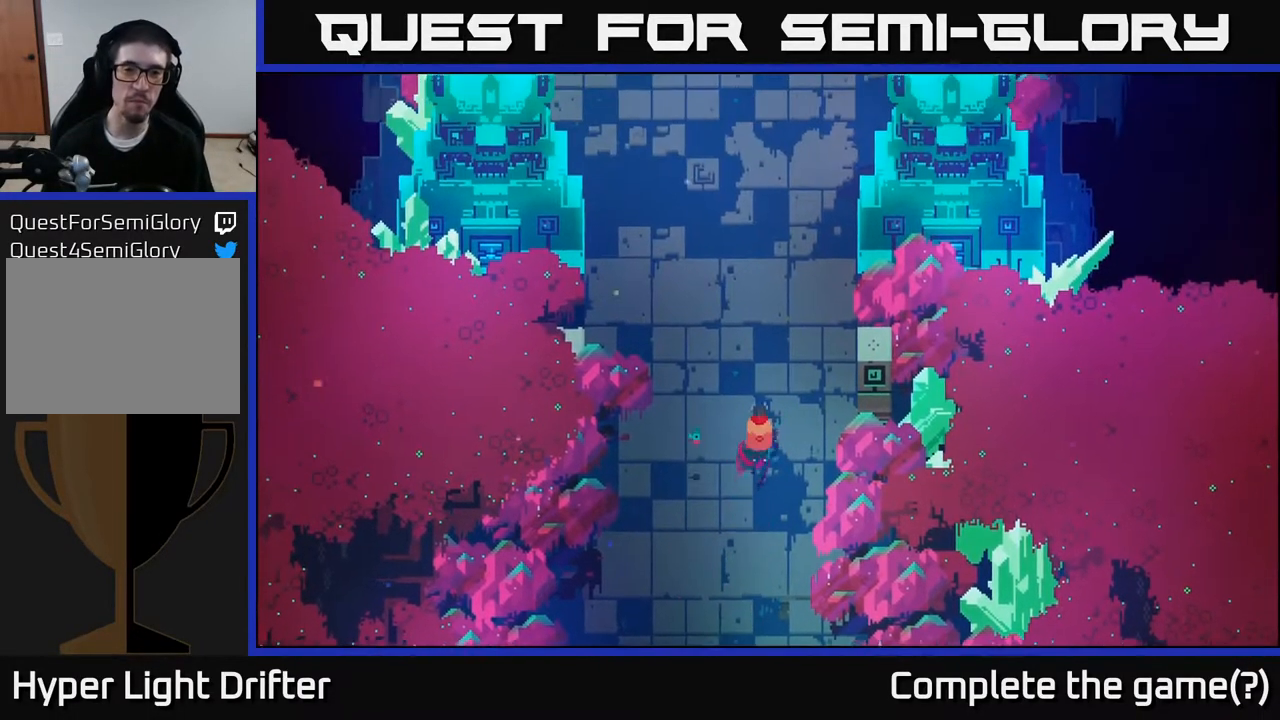
{"buttons": ["A"], "left_stick": "up", "right_stick": "center", "events": [[117, "A", "down"], [267, "A", "up"], [400, "A", "down"]]}
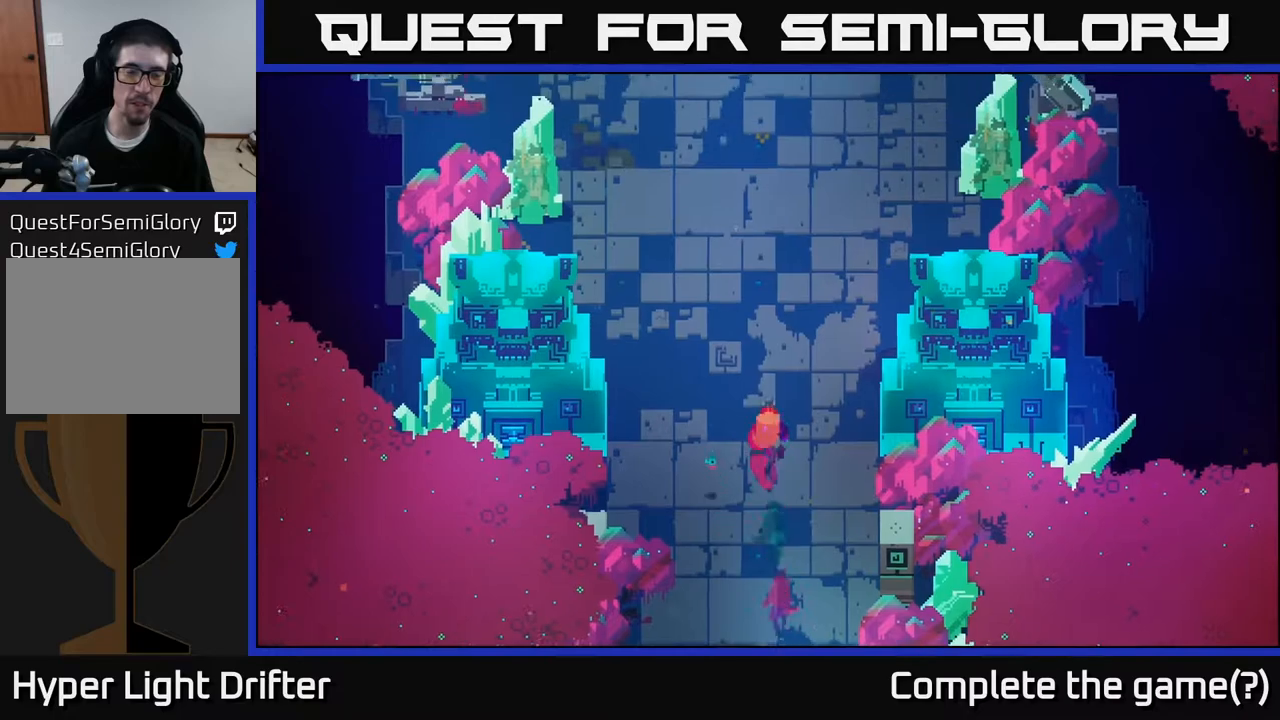
{"buttons": [], "left_stick": "up", "right_stick": "center", "events": [[67, "A", "up"]]}
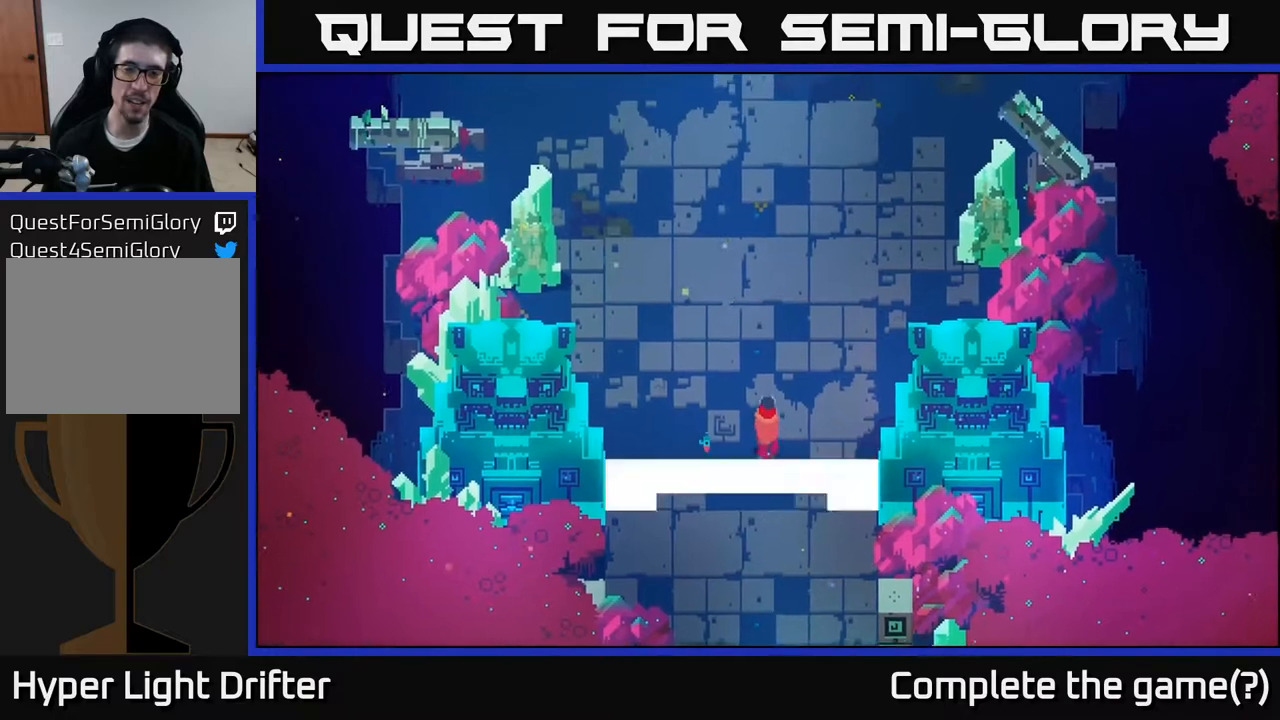
{"buttons": [], "left_stick": "up-right", "right_stick": "center", "events": [[400, "left_stick", "up-right"]]}
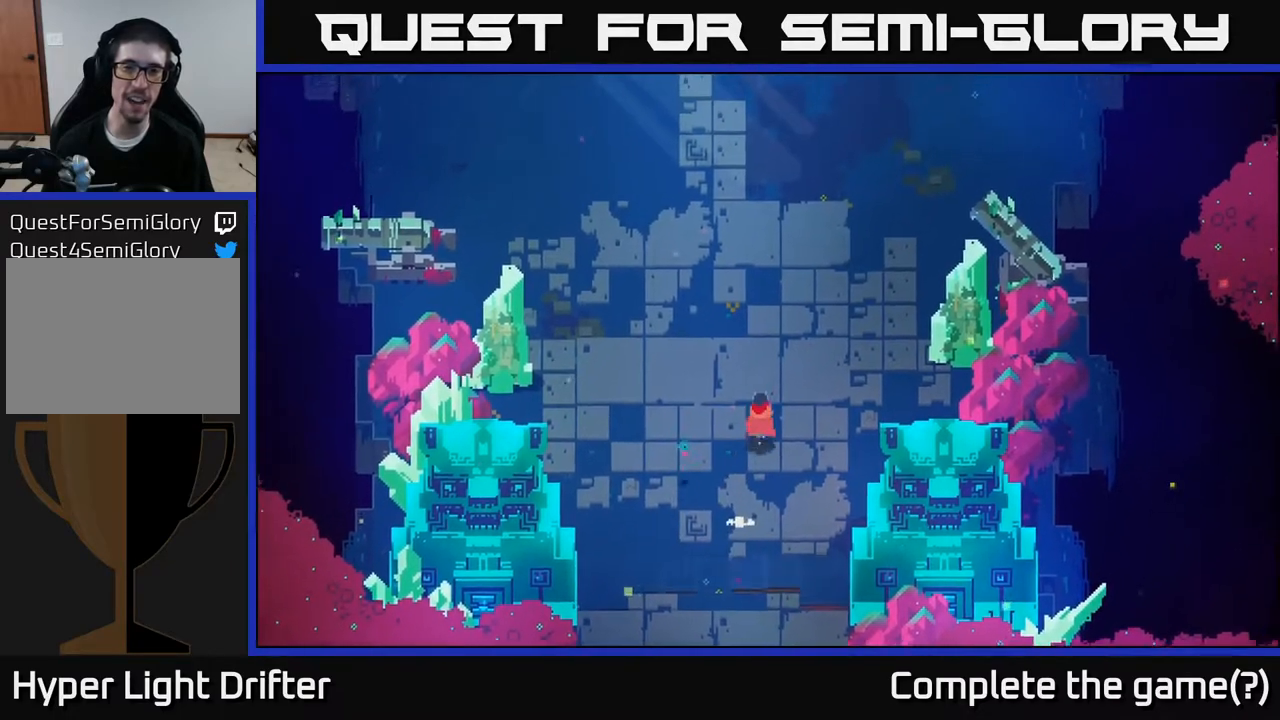
{"buttons": [], "left_stick": "up-right", "right_stick": "center", "events": []}
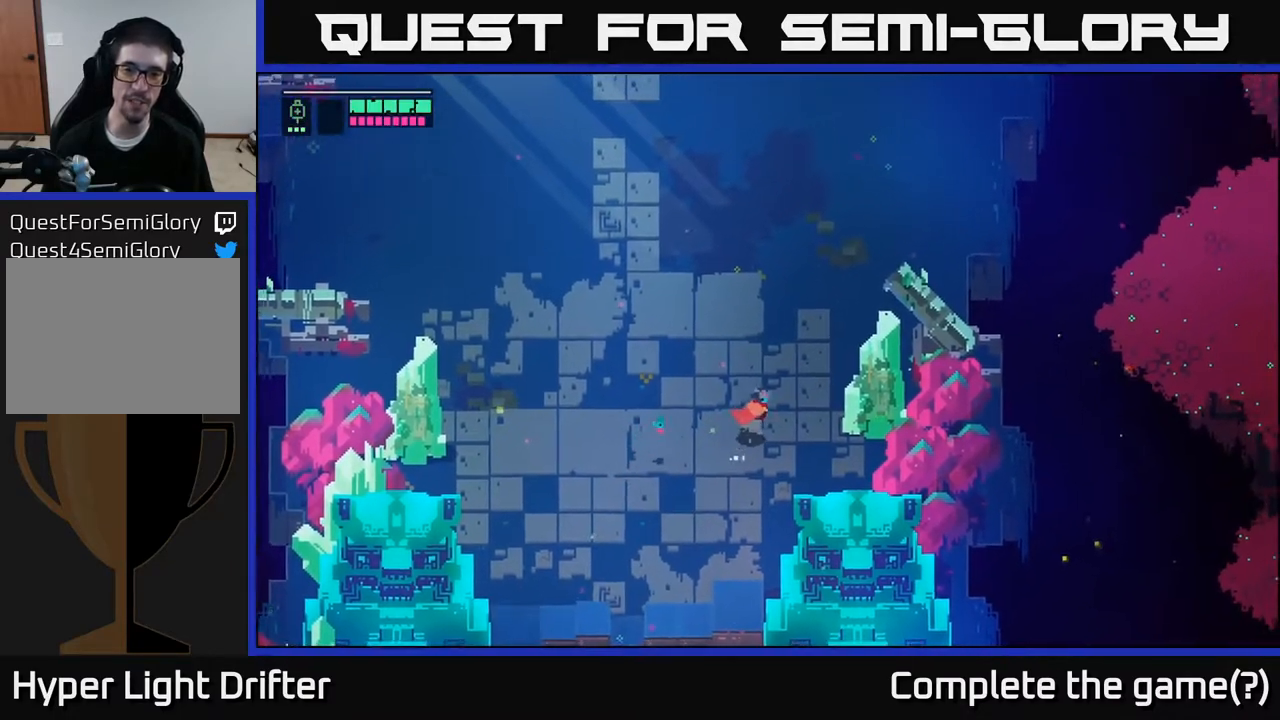
{"buttons": ["X"], "left_stick": "center", "right_stick": "center", "events": [[83, "left_stick", "right"], [133, "X", "down"], [267, "X", "up"], [367, "left_stick", "center"], [500, "X", "down"]]}
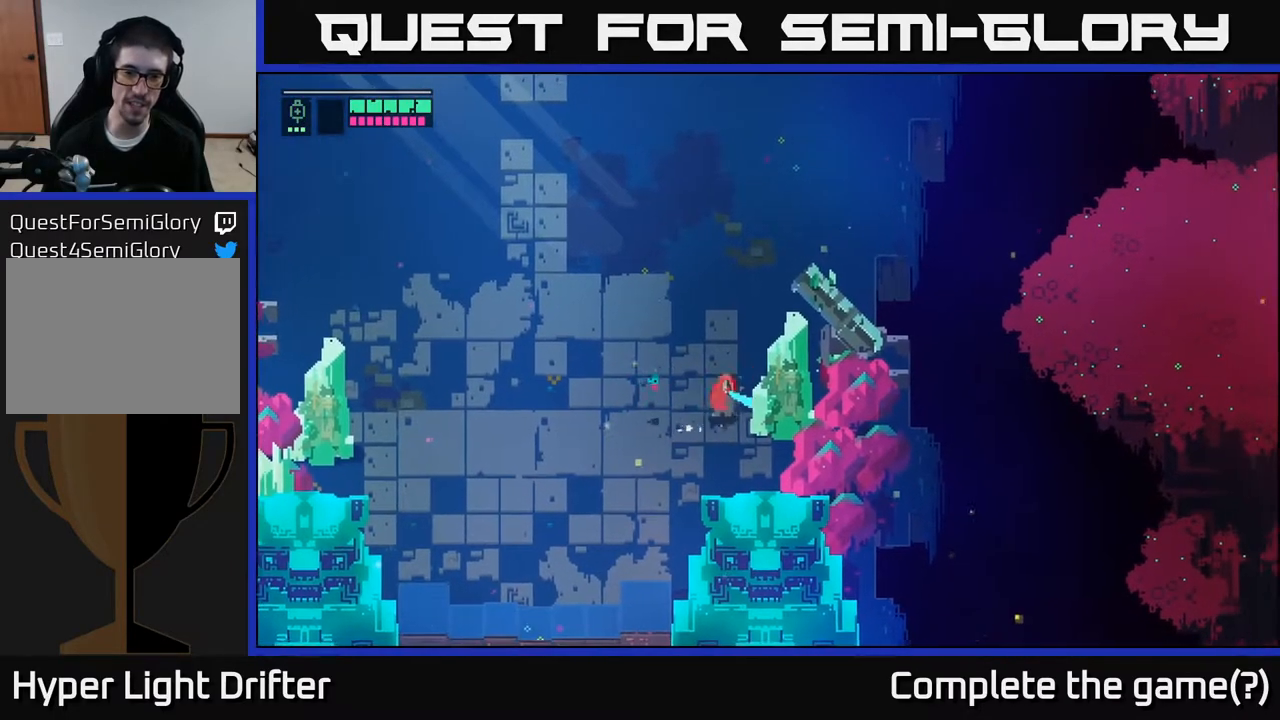
{"buttons": [], "left_stick": "up-left", "right_stick": "center", "events": [[183, "X", "up"], [400, "left_stick", "up-left"]]}
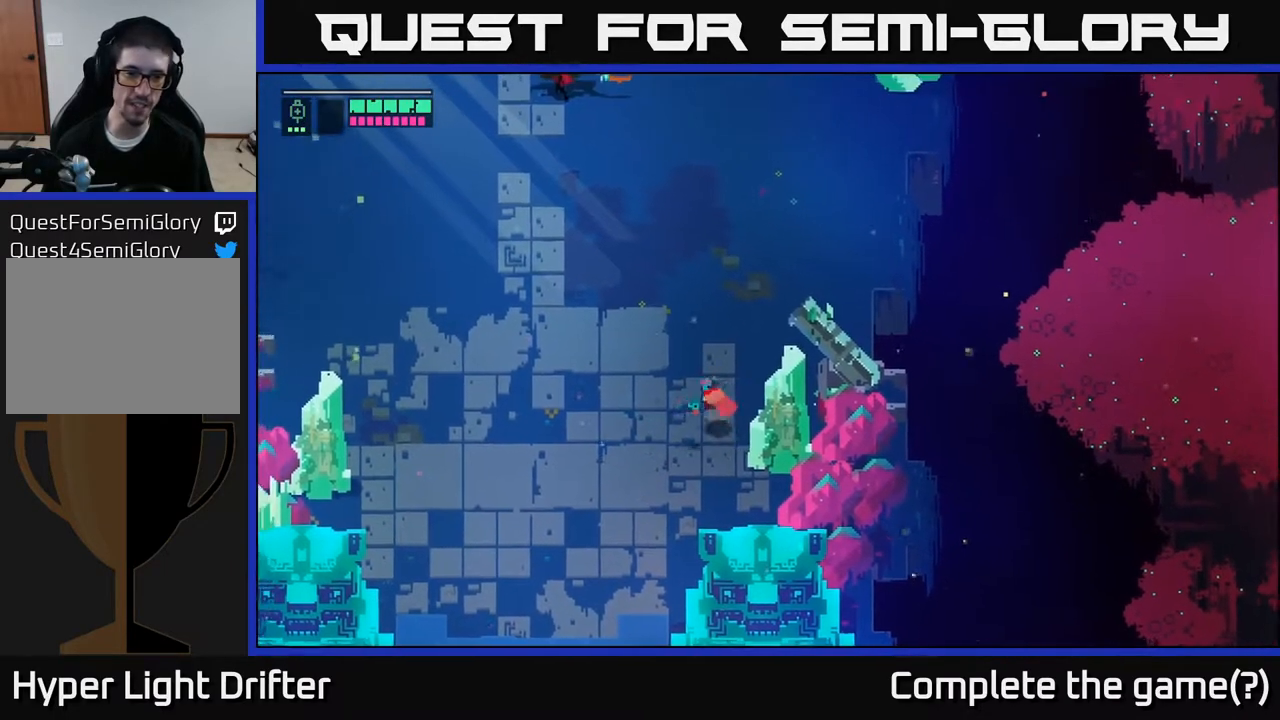
{"buttons": [], "left_stick": "up-right", "right_stick": "center", "events": [[33, "A", "down"], [183, "A", "up"], [217, "left_stick", "up"], [333, "left_stick", "up-right"]]}
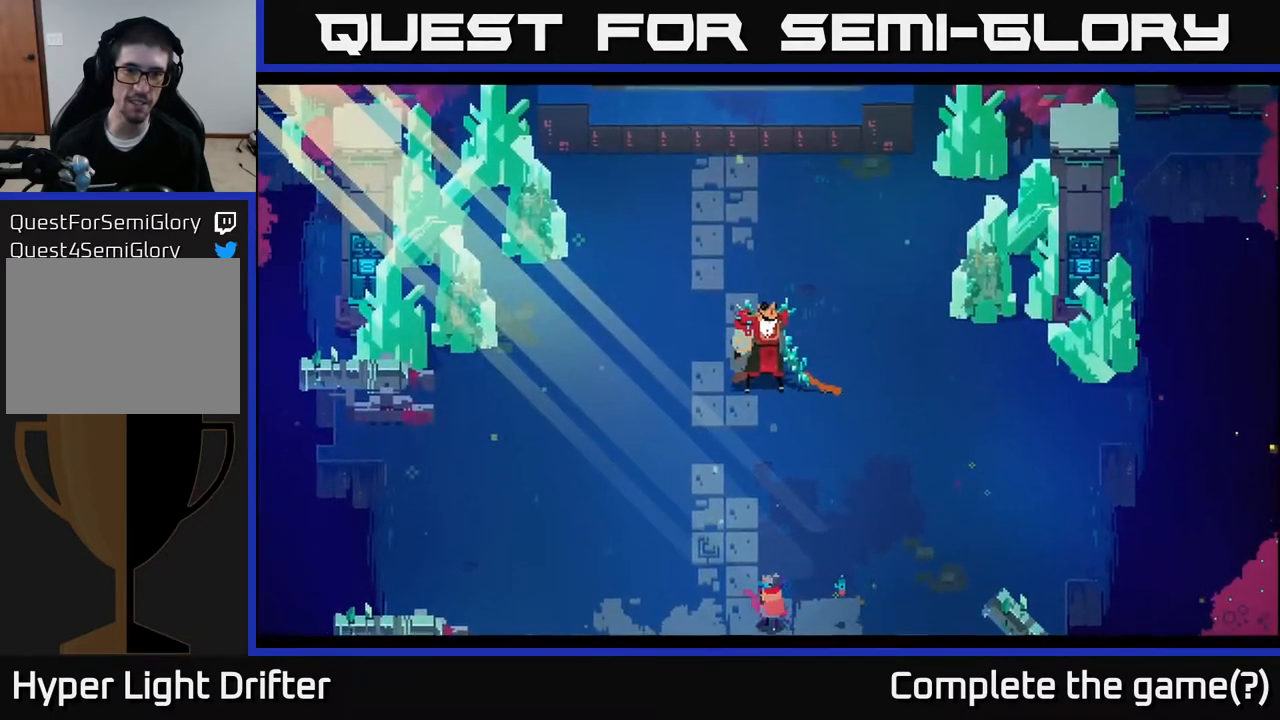
{"buttons": ["L2"], "left_stick": "up", "right_stick": "center", "events": [[17, "left_stick", "up"], [467, "L2", "down"]]}
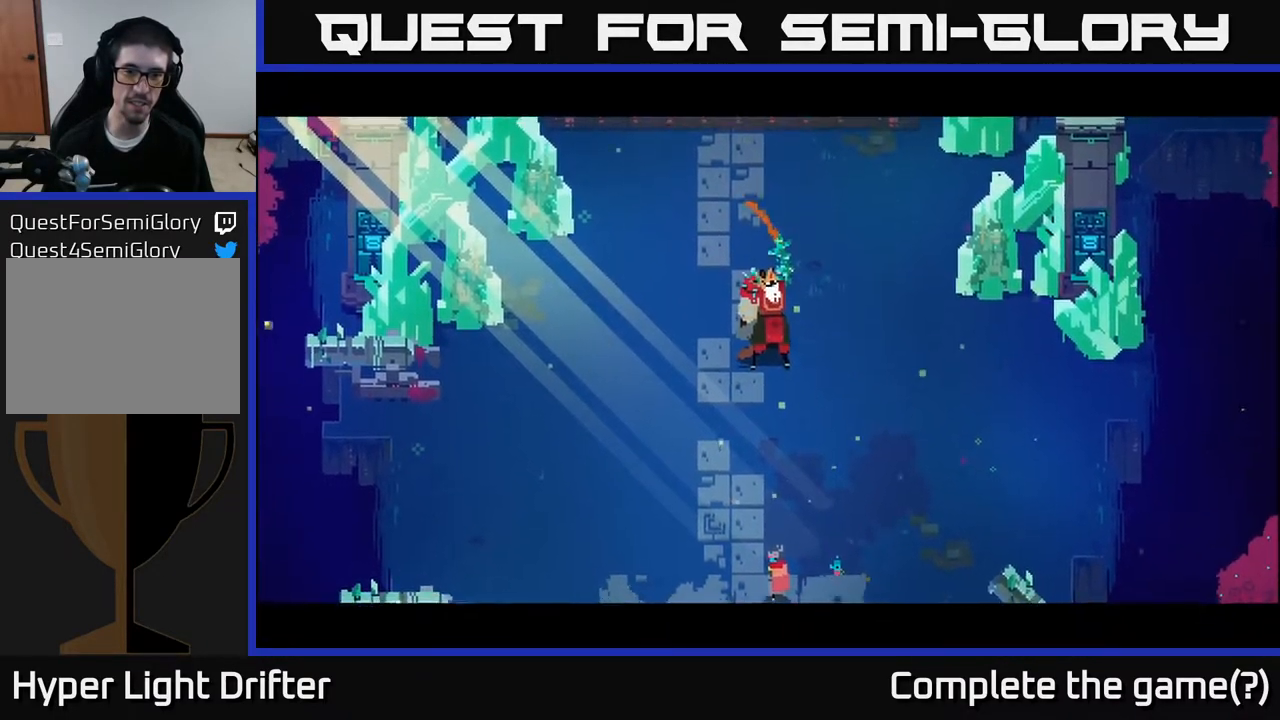
{"buttons": ["L2"], "left_stick": "up", "right_stick": "center", "events": []}
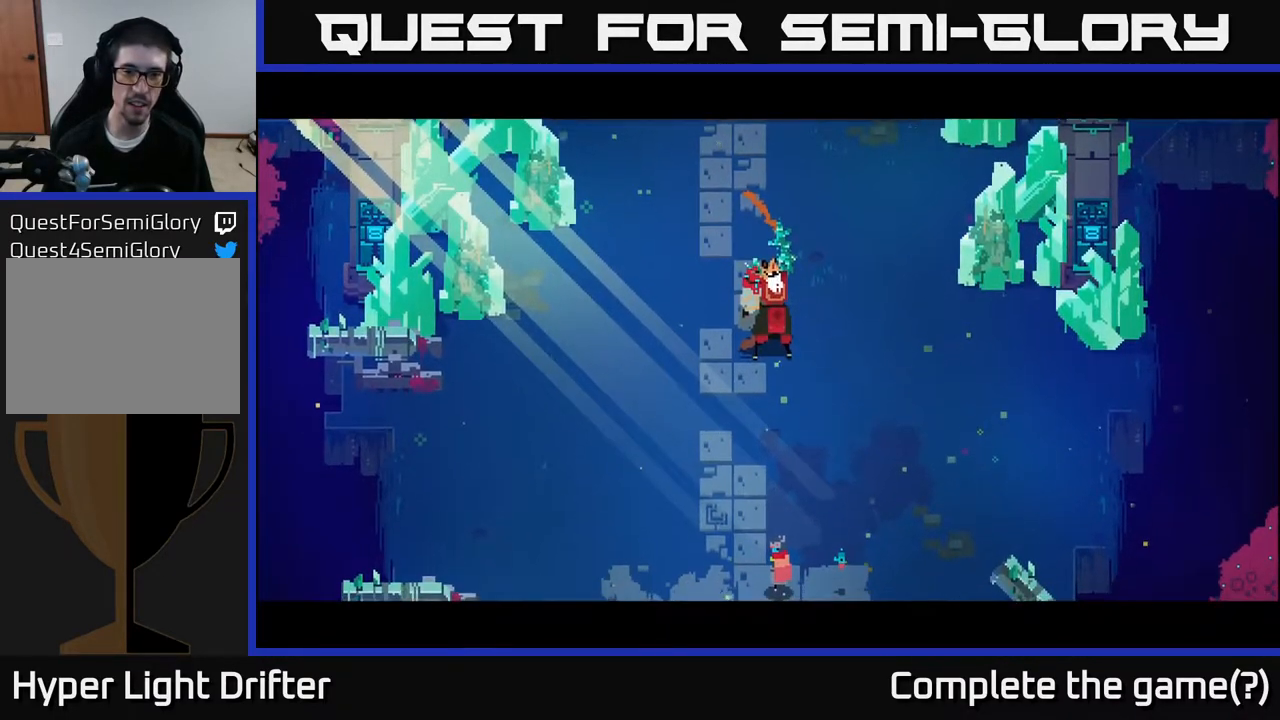
{"buttons": ["L2"], "left_stick": "up", "right_stick": "center", "events": [[400, "R2", "down"], [467, "R2", "up"]]}
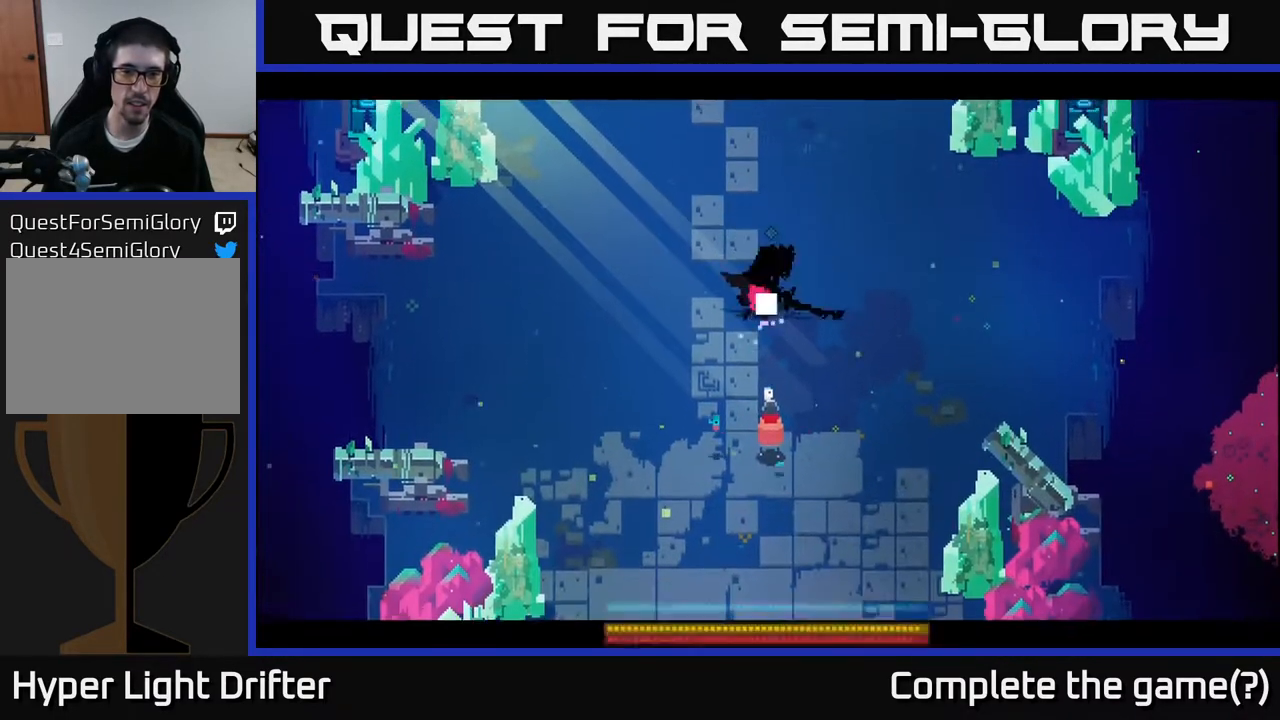
{"buttons": ["A"], "left_stick": "left", "right_stick": "center", "events": [[83, "R2", "down"], [167, "R2", "up"], [267, "R2", "down"], [383, "R2", "up"], [417, "L2", "up"], [433, "left_stick", "left"], [500, "A", "down"]]}
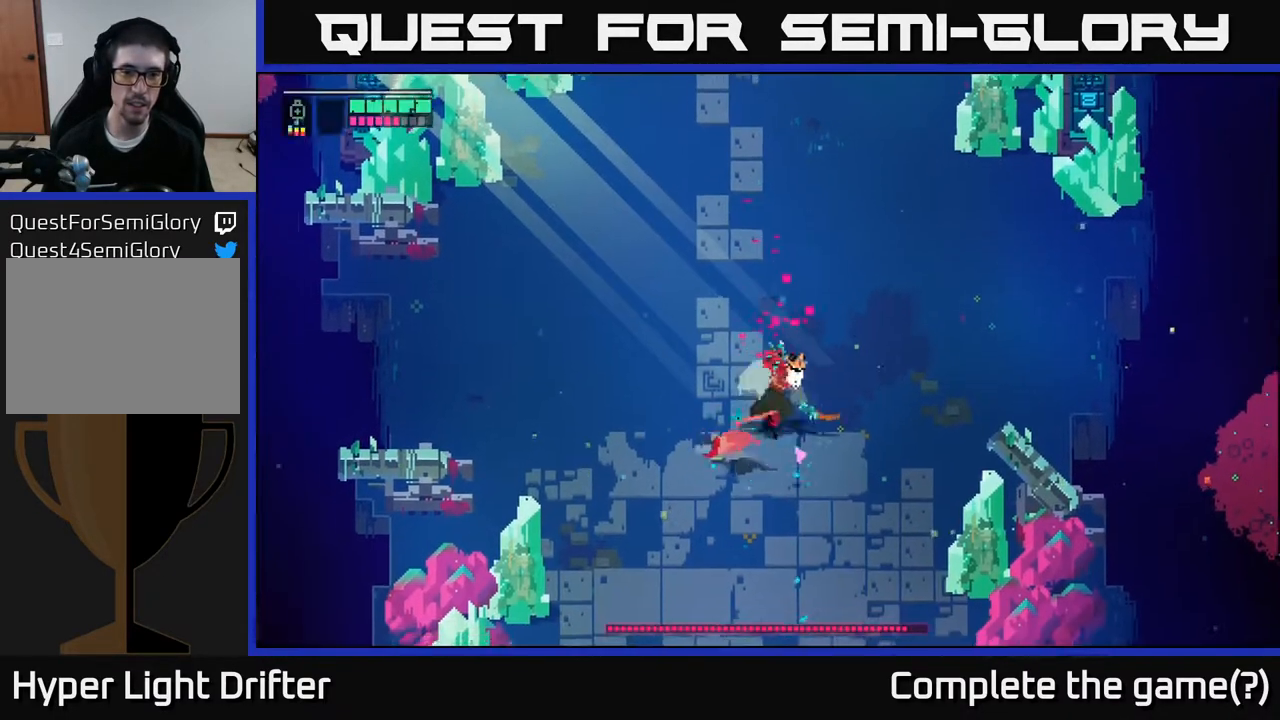
{"buttons": [], "left_stick": "up-right", "right_stick": "center", "events": [[83, "left_stick", "up-left"], [167, "A", "up"], [267, "A", "down"], [400, "left_stick", "up"], [417, "A", "up"], [500, "left_stick", "up-right"]]}
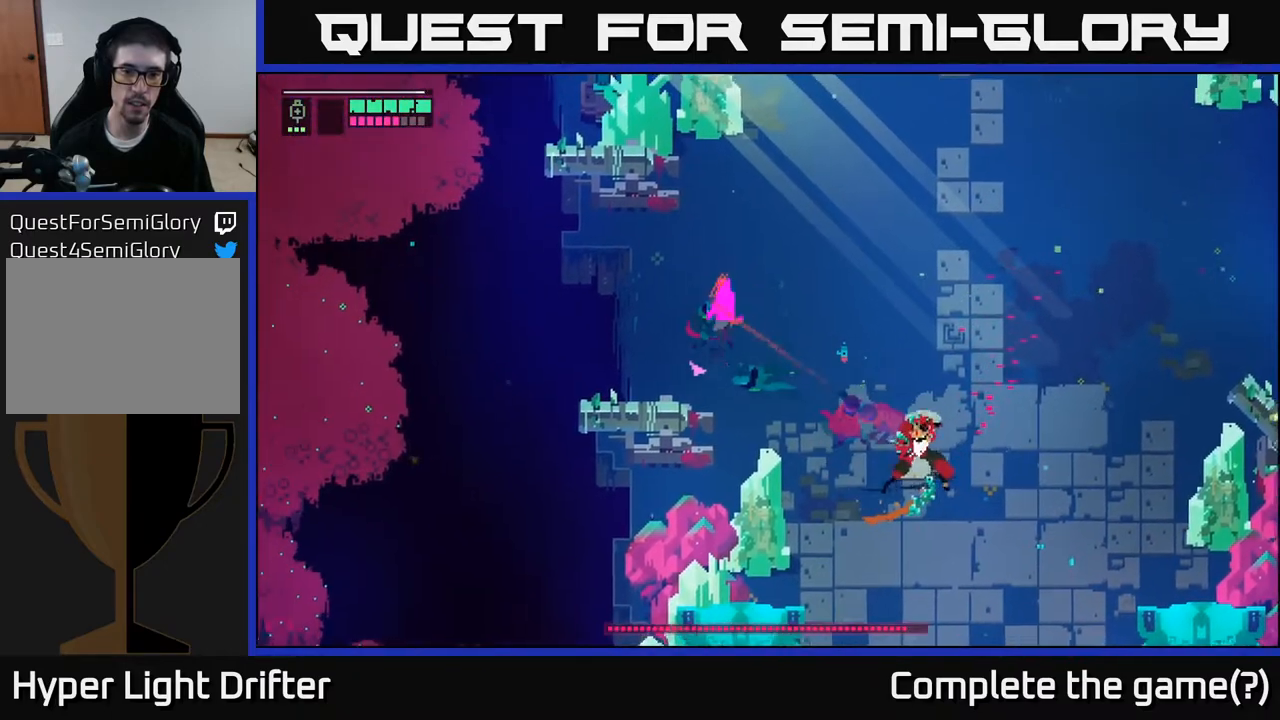
{"buttons": [], "left_stick": "down", "right_stick": "center", "events": [[17, "A", "down"], [167, "A", "up"], [250, "A", "down"], [383, "A", "up"], [433, "left_stick", "down"]]}
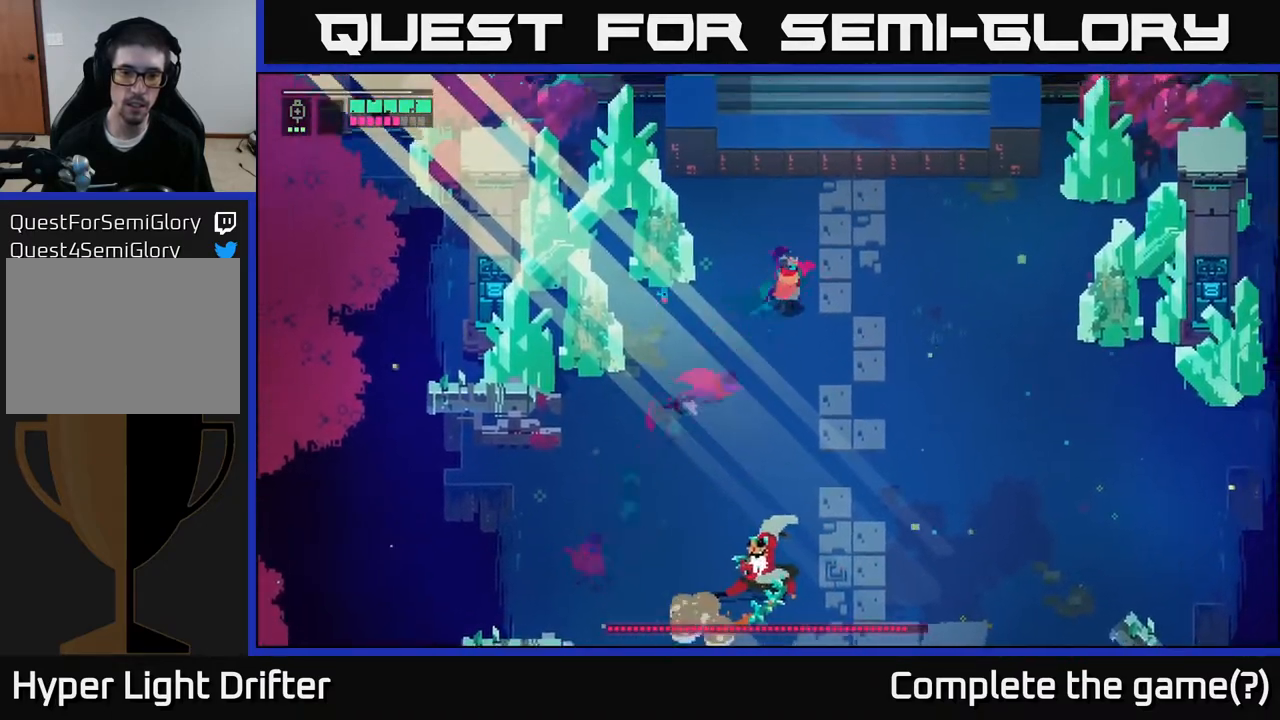
{"buttons": [], "left_stick": "down", "right_stick": "center", "events": [[133, "A", "down"], [283, "A", "up"]]}
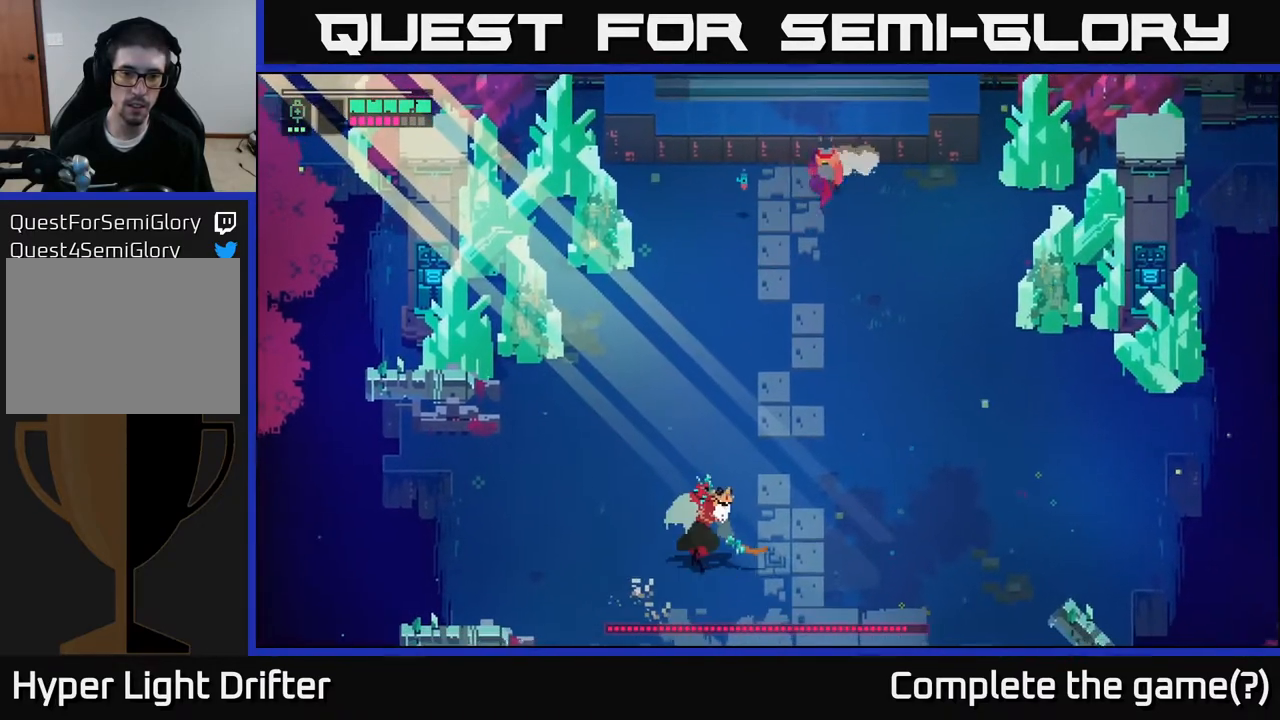
{"buttons": [], "left_stick": "down", "right_stick": "center", "events": []}
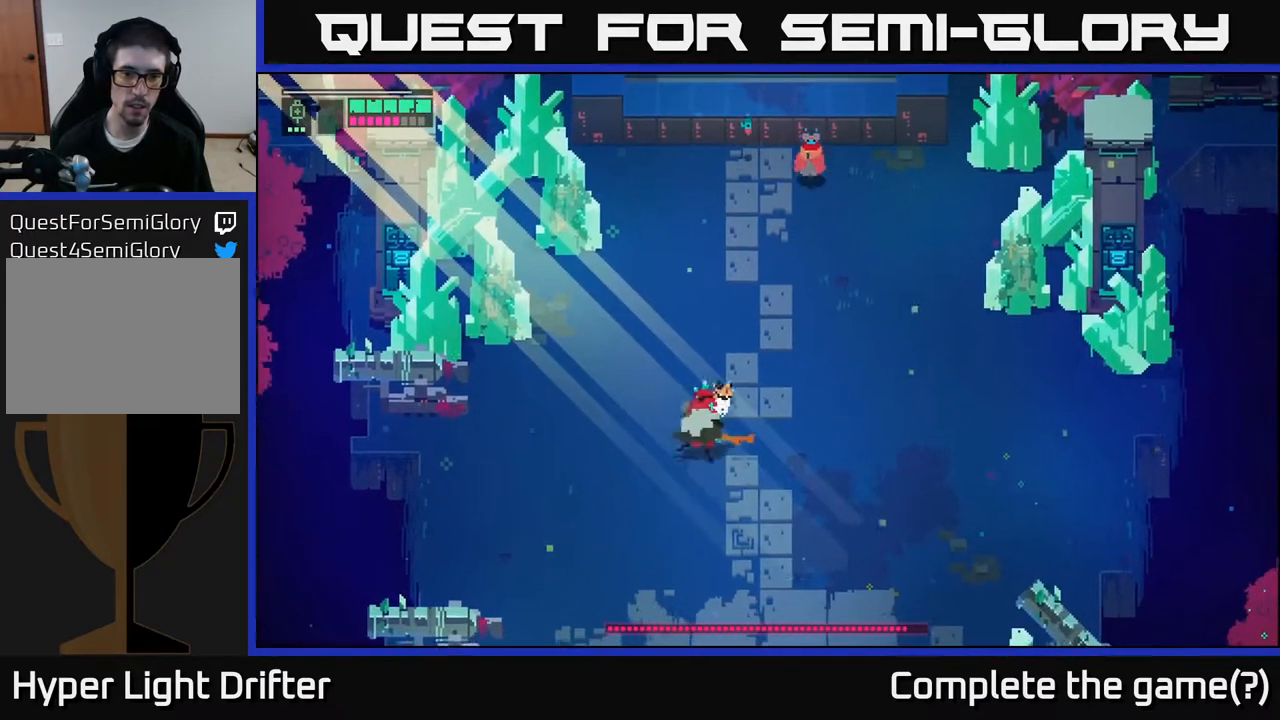
{"buttons": ["L2"], "left_stick": "down", "right_stick": "center", "events": [[467, "L2", "down"]]}
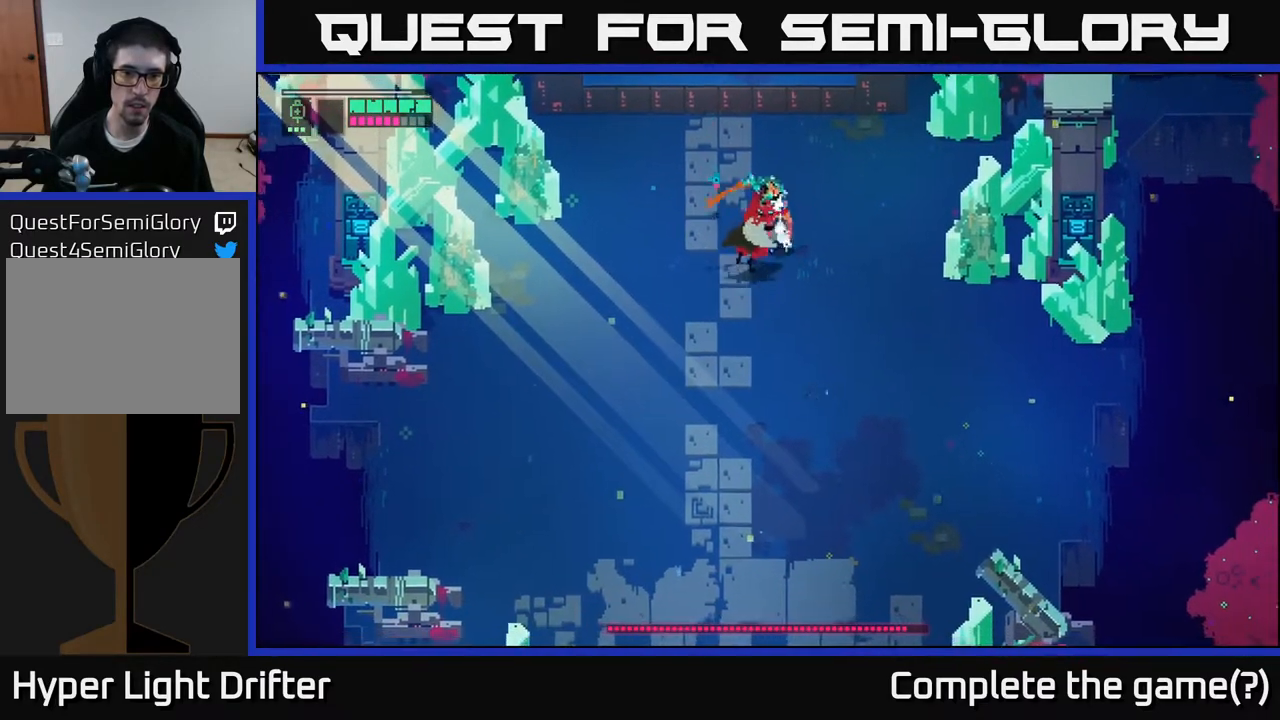
{"buttons": ["L2"], "left_stick": "down", "right_stick": "center", "events": [[33, "A", "down"], [167, "A", "up"], [250, "A", "down"], [383, "A", "up"]]}
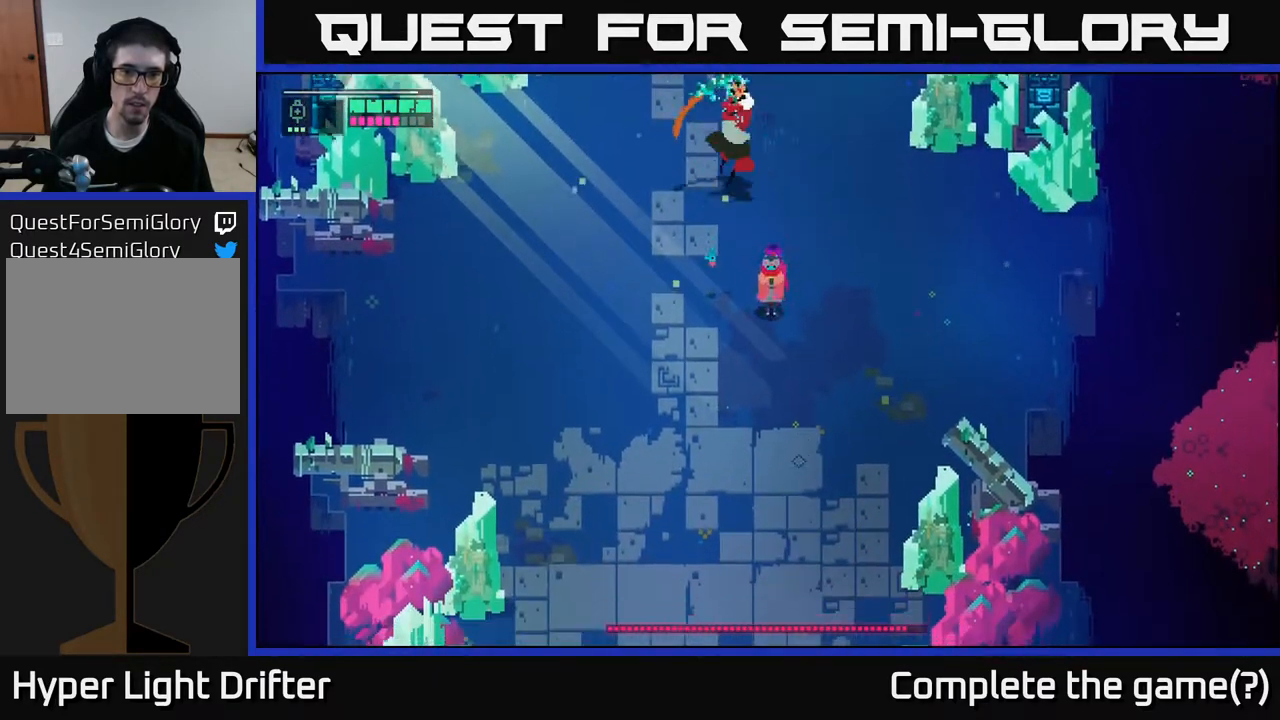
{"buttons": [], "left_stick": "up", "right_stick": "center", "events": [[50, "A", "down"], [183, "A", "up"], [267, "L2", "up"], [367, "left_stick", "up"]]}
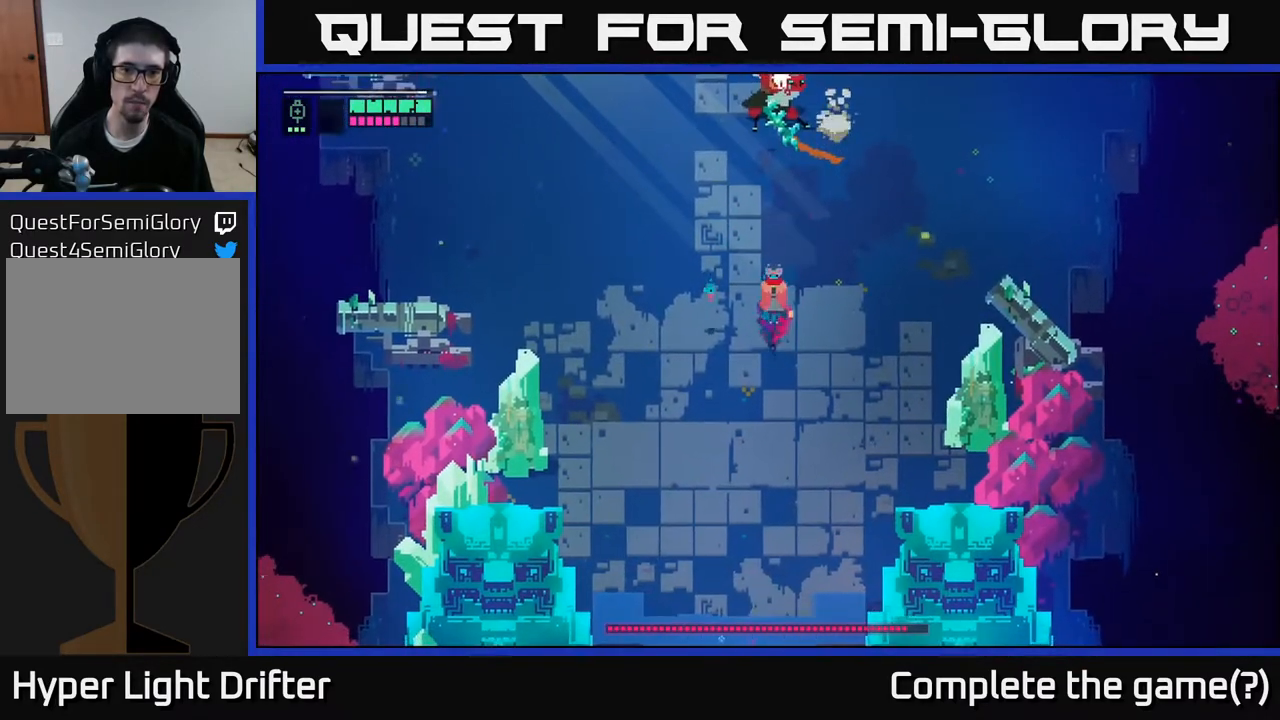
{"buttons": ["X"], "left_stick": "up", "right_stick": "center", "events": [[500, "X", "down"]]}
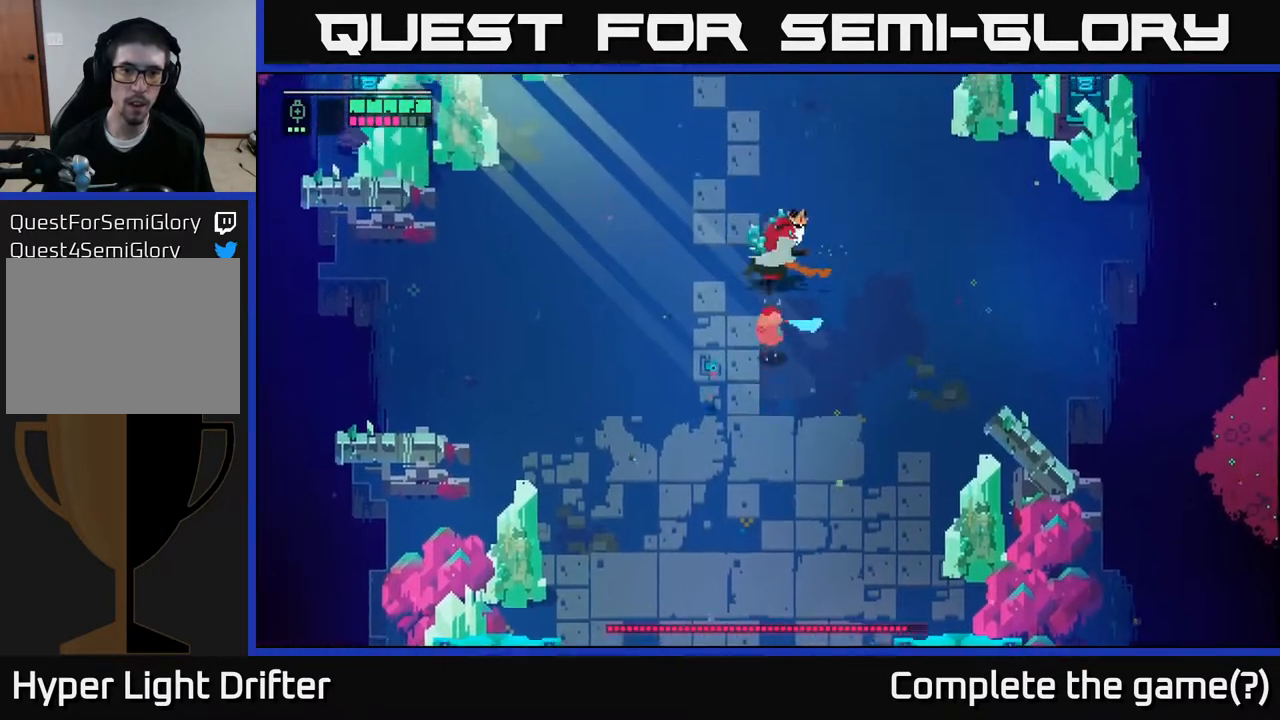
{"buttons": [], "left_stick": "center", "right_stick": "center", "events": [[117, "X", "up"], [267, "X", "down"], [417, "X", "up"], [417, "left_stick", "center"]]}
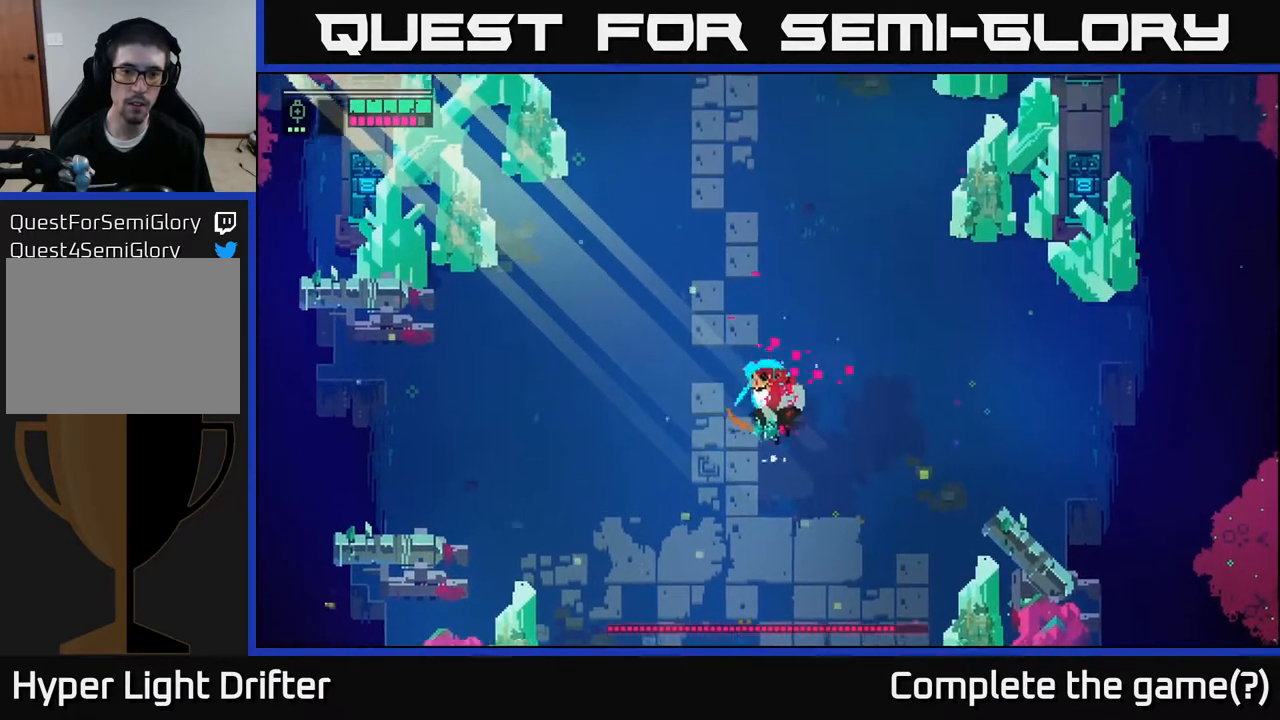
{"buttons": ["A"], "left_stick": "up", "right_stick": "center", "events": [[100, "X", "down"], [200, "left_stick", "up"], [250, "X", "up"], [400, "A", "down"]]}
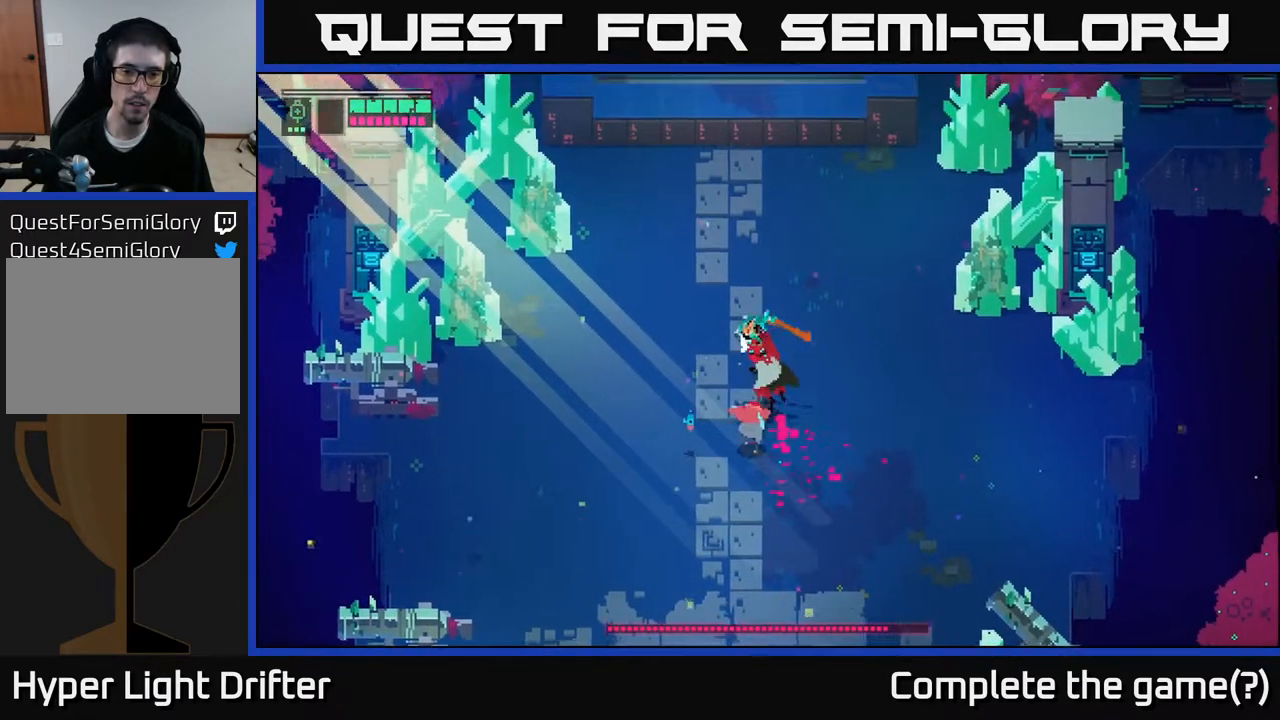
{"buttons": [], "left_stick": "down-right", "right_stick": "center", "events": [[33, "A", "up"], [150, "A", "down"], [217, "left_stick", "up-left"], [250, "L2", "down"], [283, "A", "up"], [367, "left_stick", "center"], [400, "L2", "up"], [433, "left_stick", "down-right"]]}
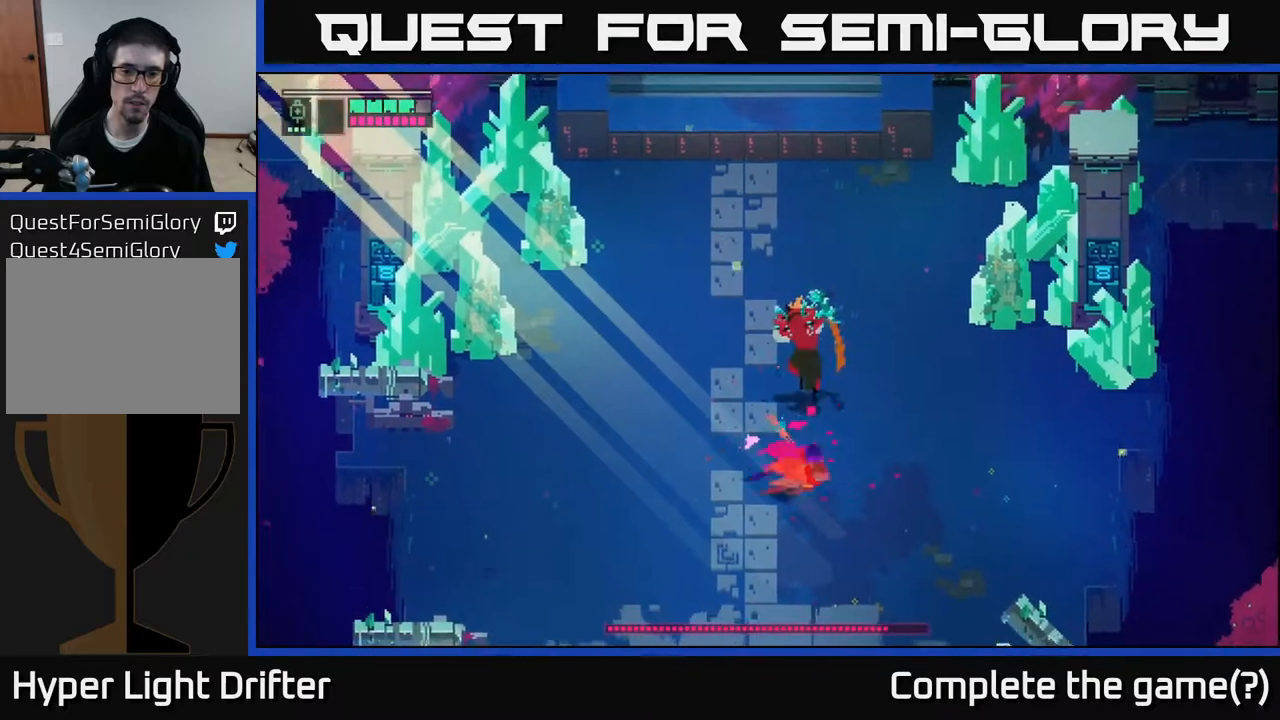
{"buttons": [], "left_stick": "up", "right_stick": "center", "events": [[17, "A", "down"], [133, "A", "up"], [283, "left_stick", "up-left"], [433, "left_stick", "up"]]}
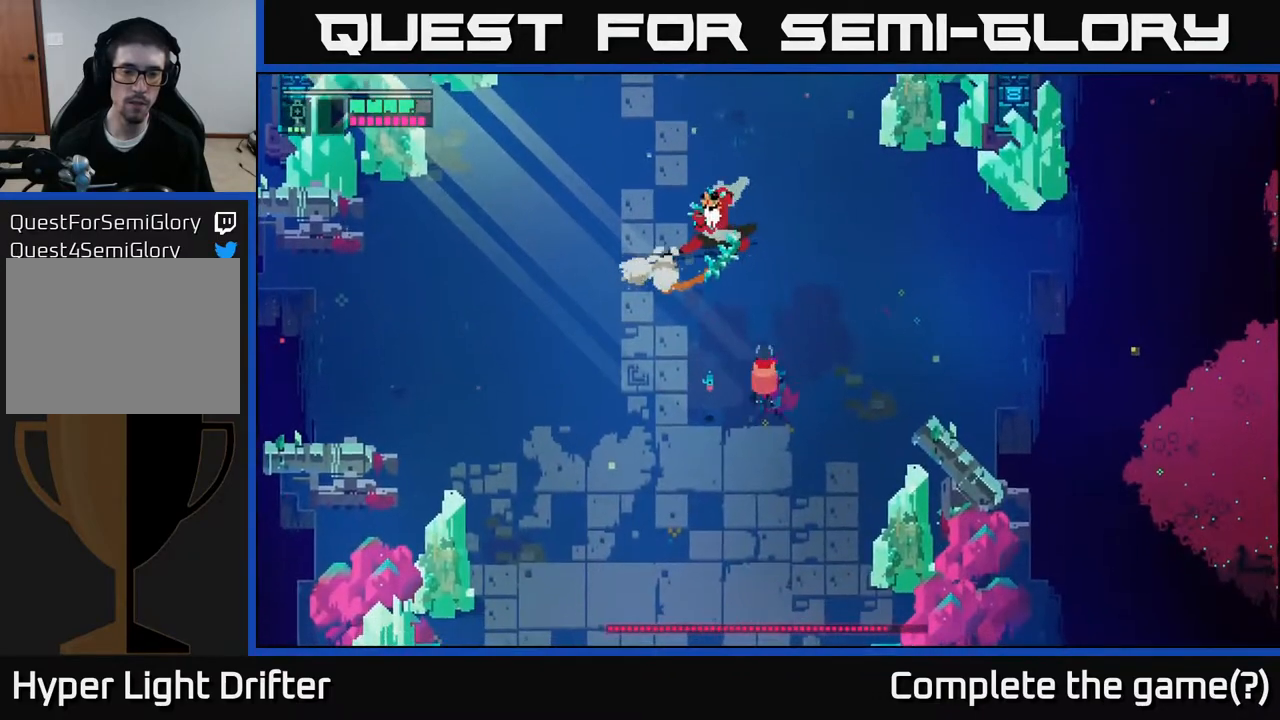
{"buttons": ["X"], "left_stick": "up", "right_stick": "center", "events": [[433, "X", "down"]]}
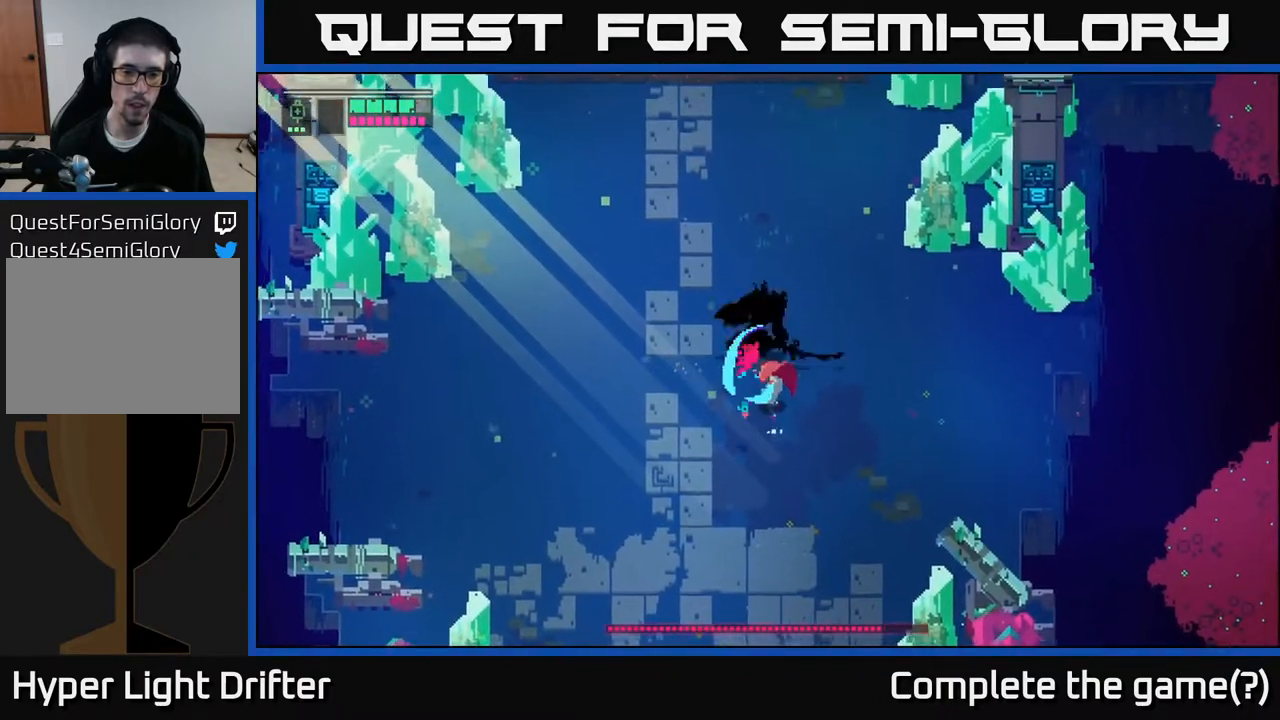
{"buttons": [], "left_stick": "center", "right_stick": "center", "events": [[83, "X", "up"], [117, "left_stick", "center"], [217, "X", "down"], [367, "X", "up"]]}
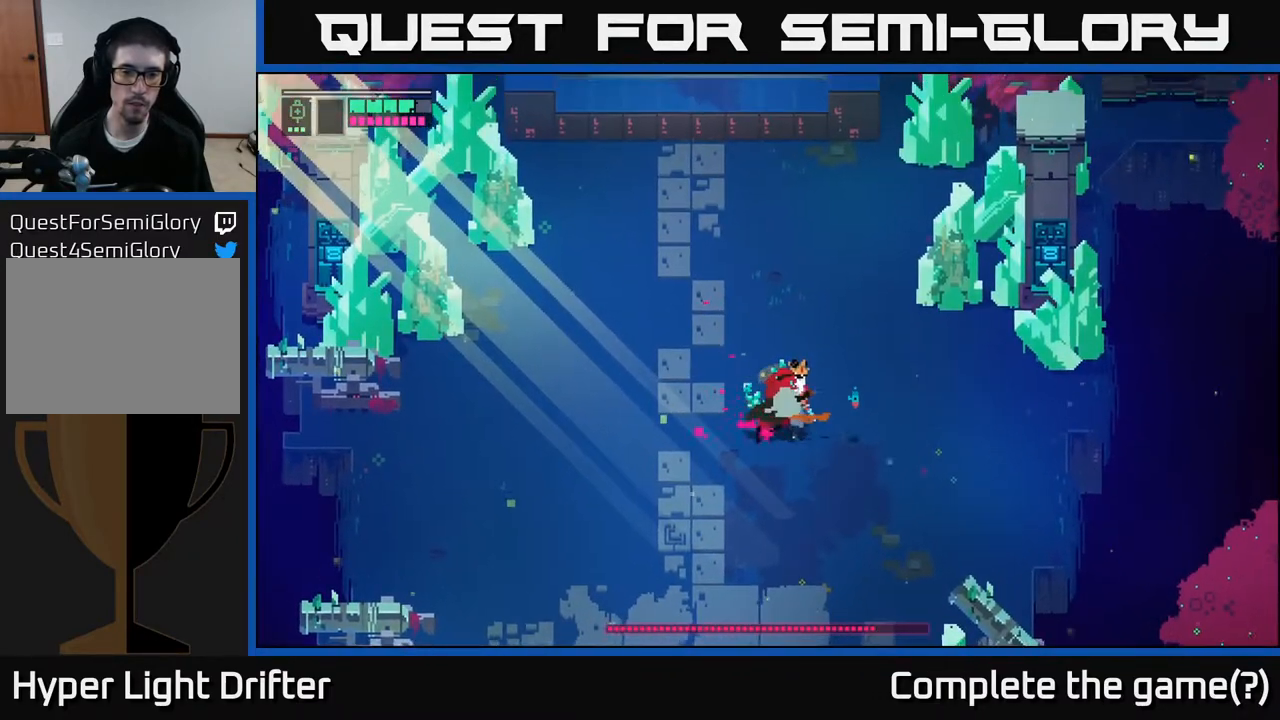
{"buttons": ["A", "L2"], "left_stick": "left", "right_stick": "center", "events": [[50, "X", "down"], [233, "X", "up"], [300, "left_stick", "left"], [417, "A", "down"], [450, "L2", "down"]]}